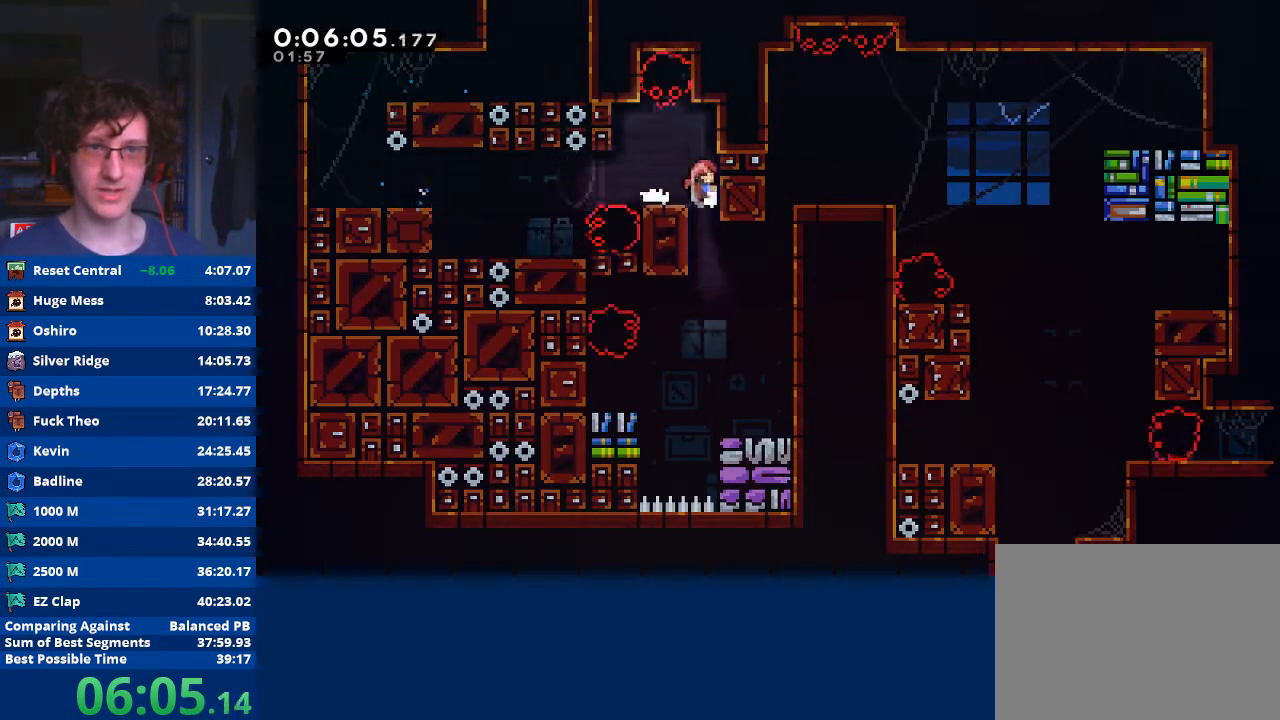
Gameplay with a controller (Xbox layout); each line is a JSON object with the inputs held at the frame after it. "events" lists button and stick changes between this image and that frame as [ms after this image, input, new state], when the widget could be followed in between. Not read: right_stick.
{"buttons": ["R2"], "left_stick": "up-right", "events": [[67, "left_stick", "center"], [200, "left_stick", "right"], [267, "X", "down"], [433, "X", "up"], [467, "R2", "down"], [467, "left_stick", "up-right"]]}
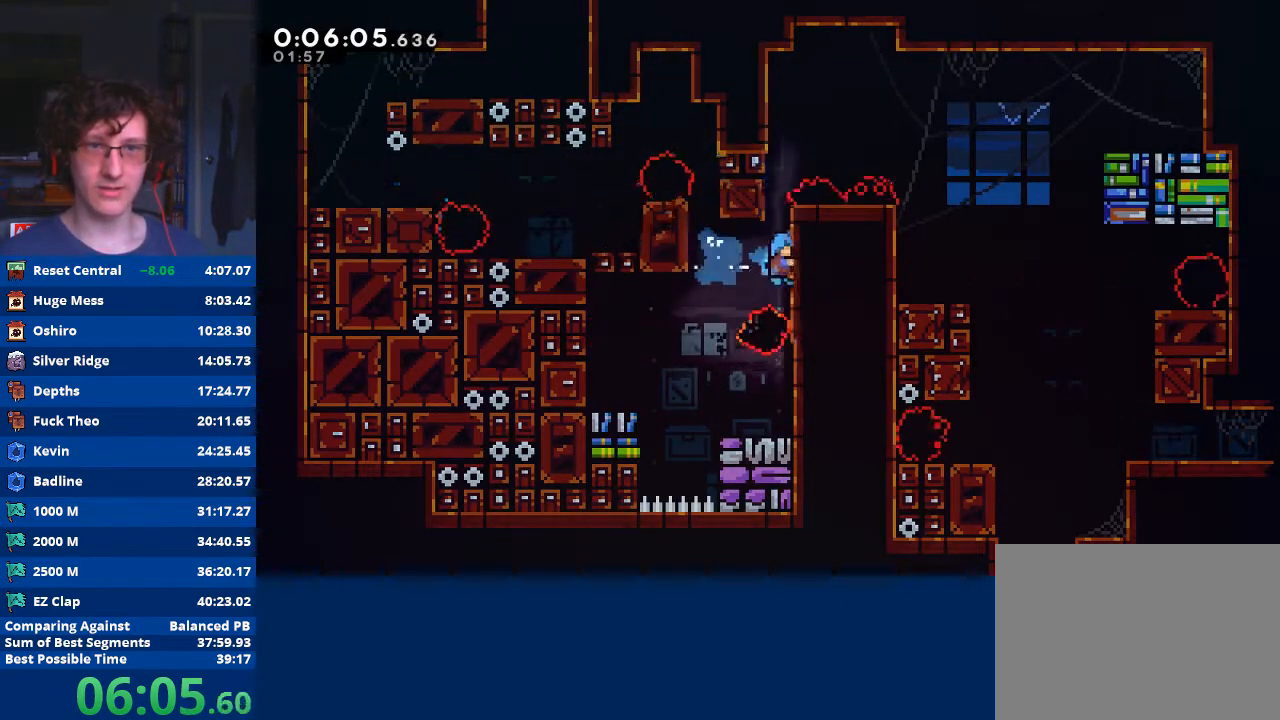
{"buttons": ["R2"], "left_stick": "up", "events": [[400, "left_stick", "center"], [500, "left_stick", "up"]]}
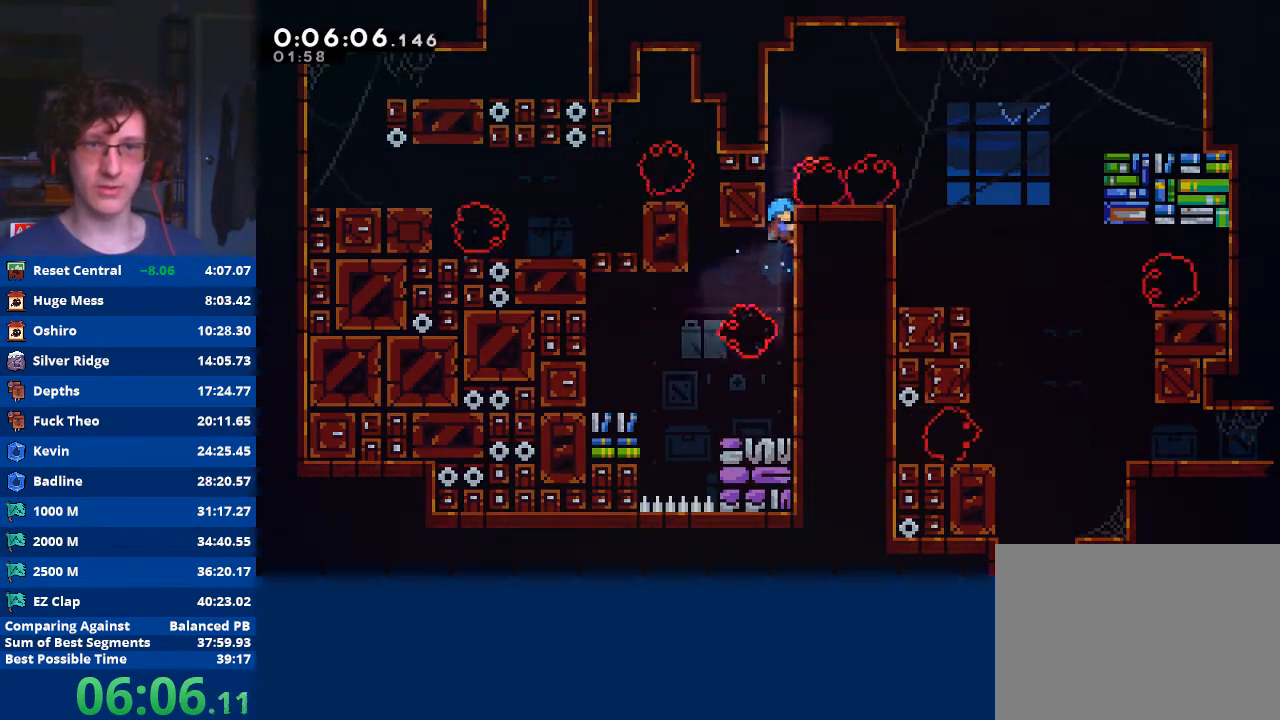
{"buttons": ["R2"], "left_stick": "right", "events": [[367, "left_stick", "right"]]}
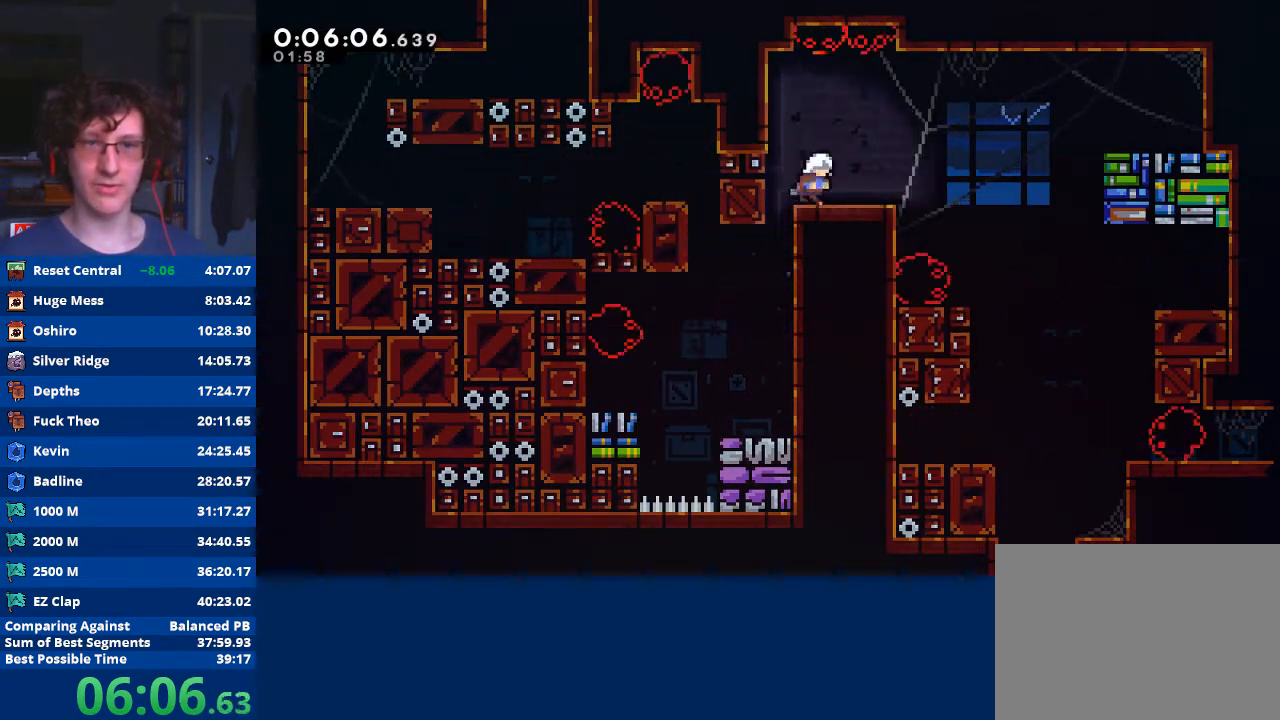
{"buttons": [], "left_stick": "right", "events": [[33, "R2", "up"], [233, "A", "down"], [333, "A", "up"]]}
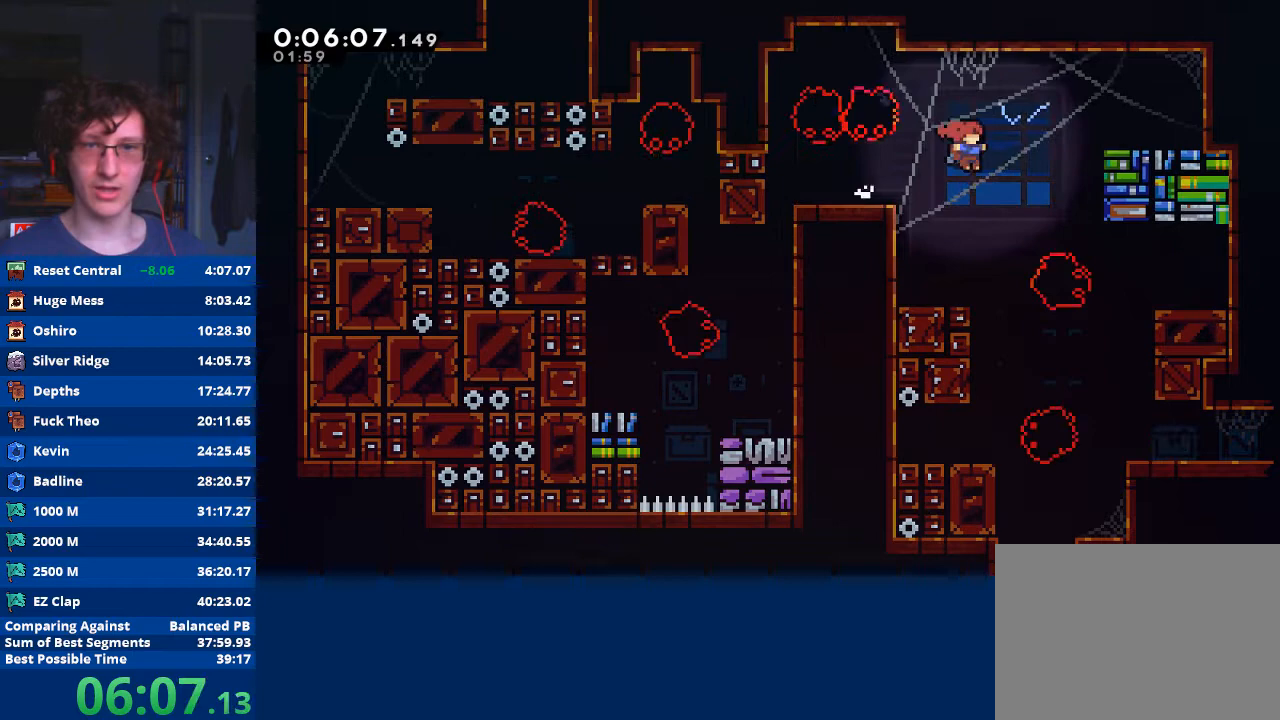
{"buttons": [], "left_stick": "down", "events": [[267, "left_stick", "down"]]}
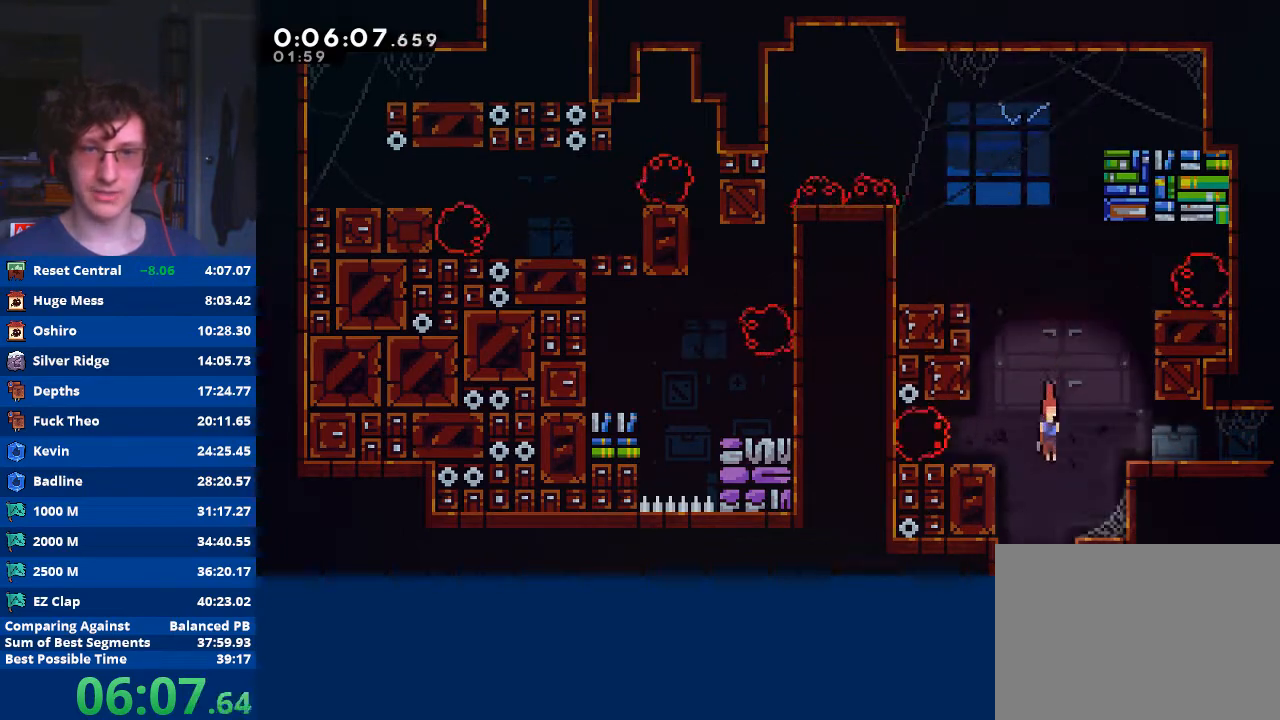
{"buttons": [], "left_stick": "down-right", "events": [[233, "left_stick", "down-right"]]}
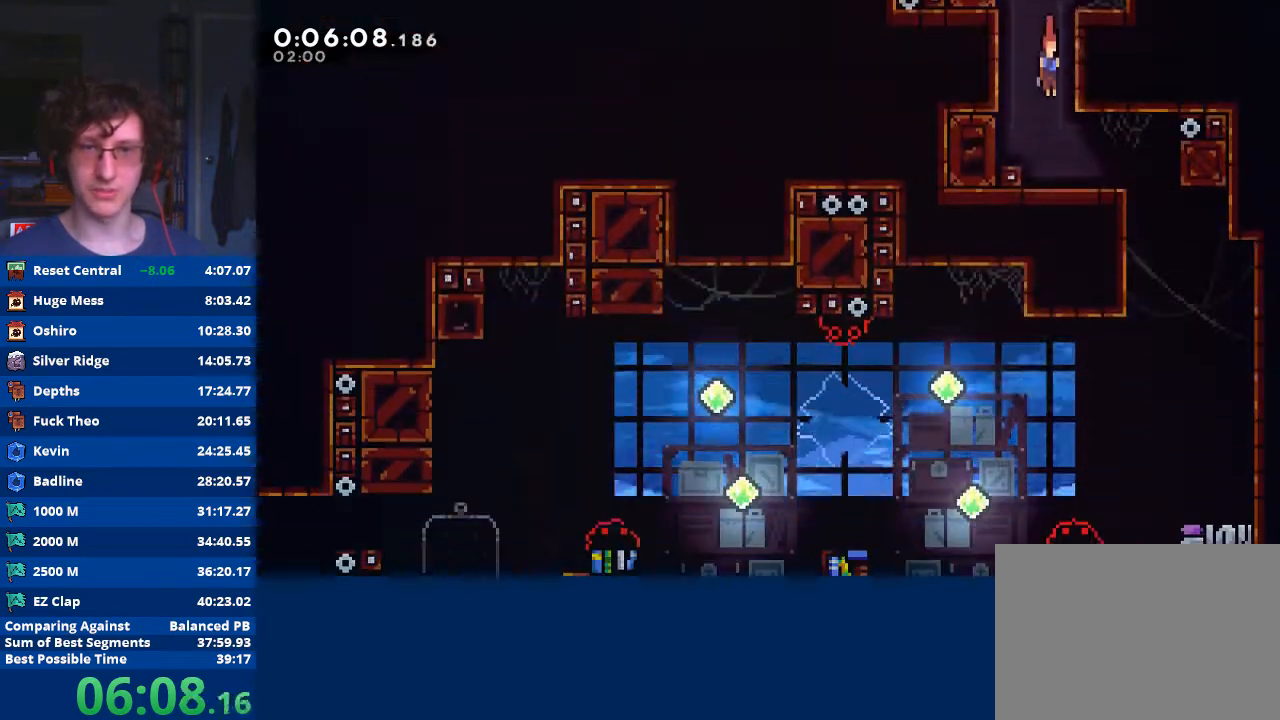
{"buttons": [], "left_stick": "down-right", "events": []}
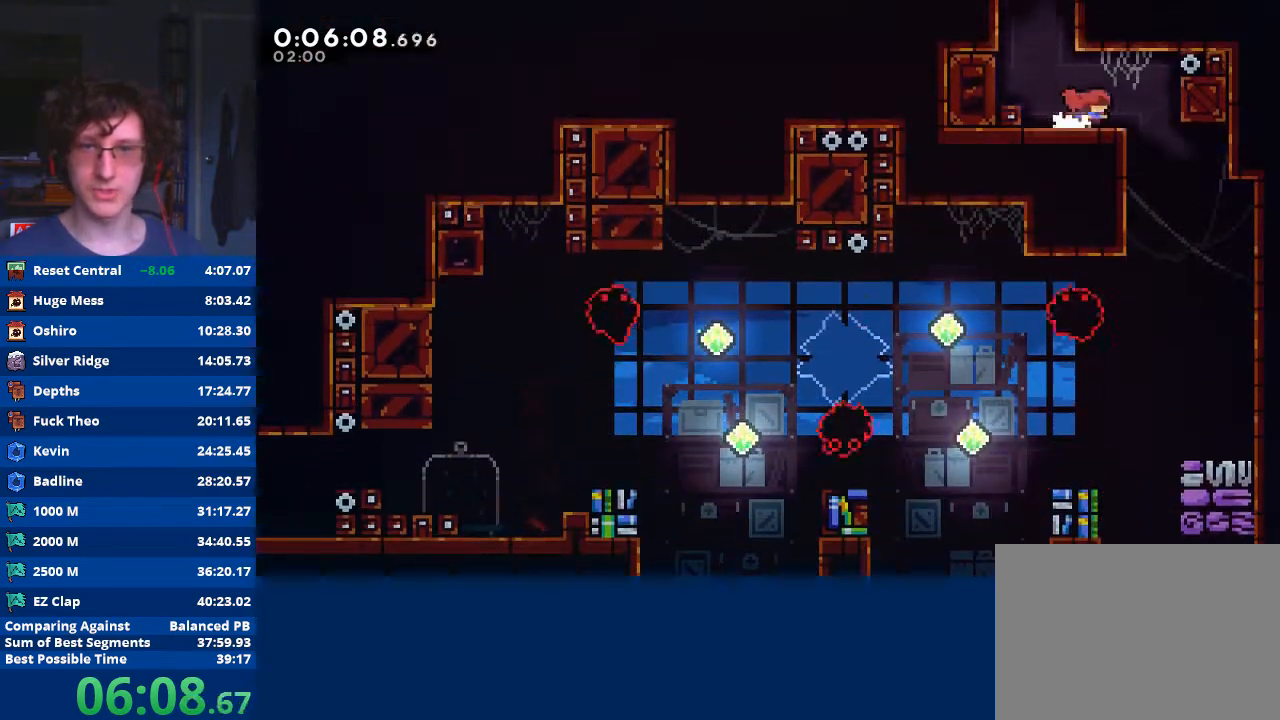
{"buttons": [], "left_stick": "down", "events": [[267, "left_stick", "down"]]}
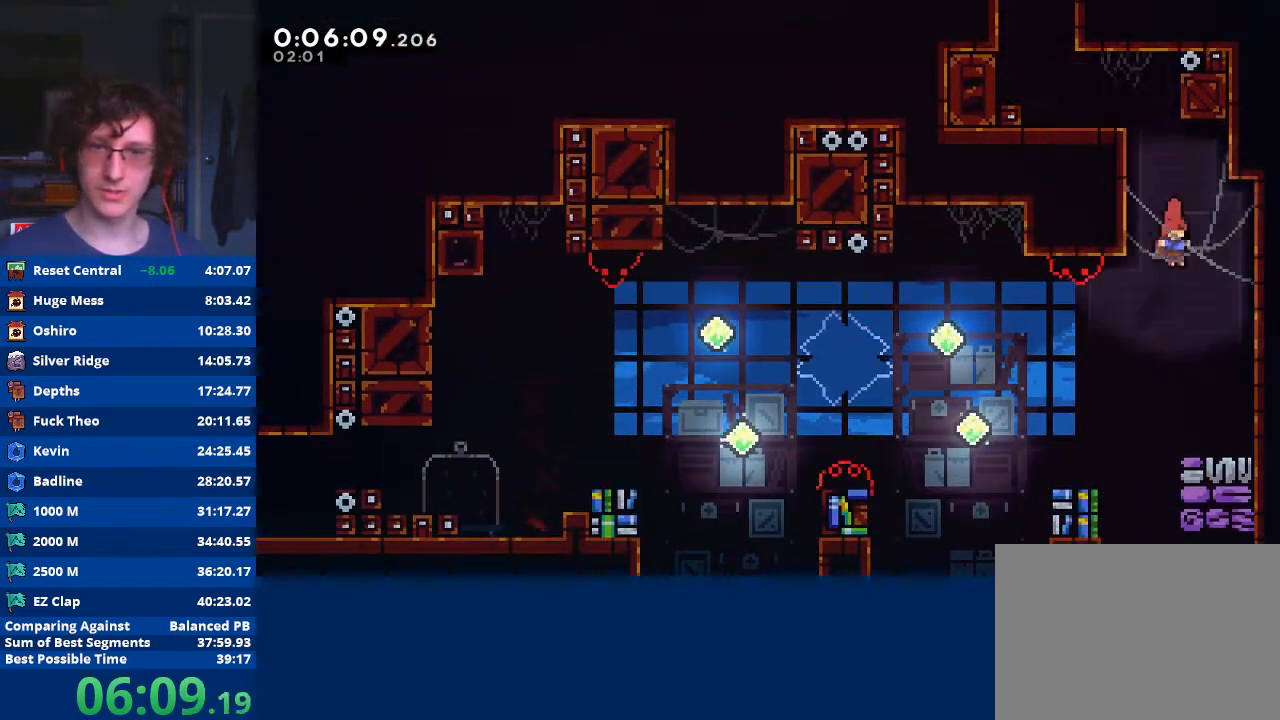
{"buttons": ["A"], "left_stick": "down-left", "events": [[200, "left_stick", "down-left"], [267, "X", "down"], [400, "X", "up"], [467, "A", "down"]]}
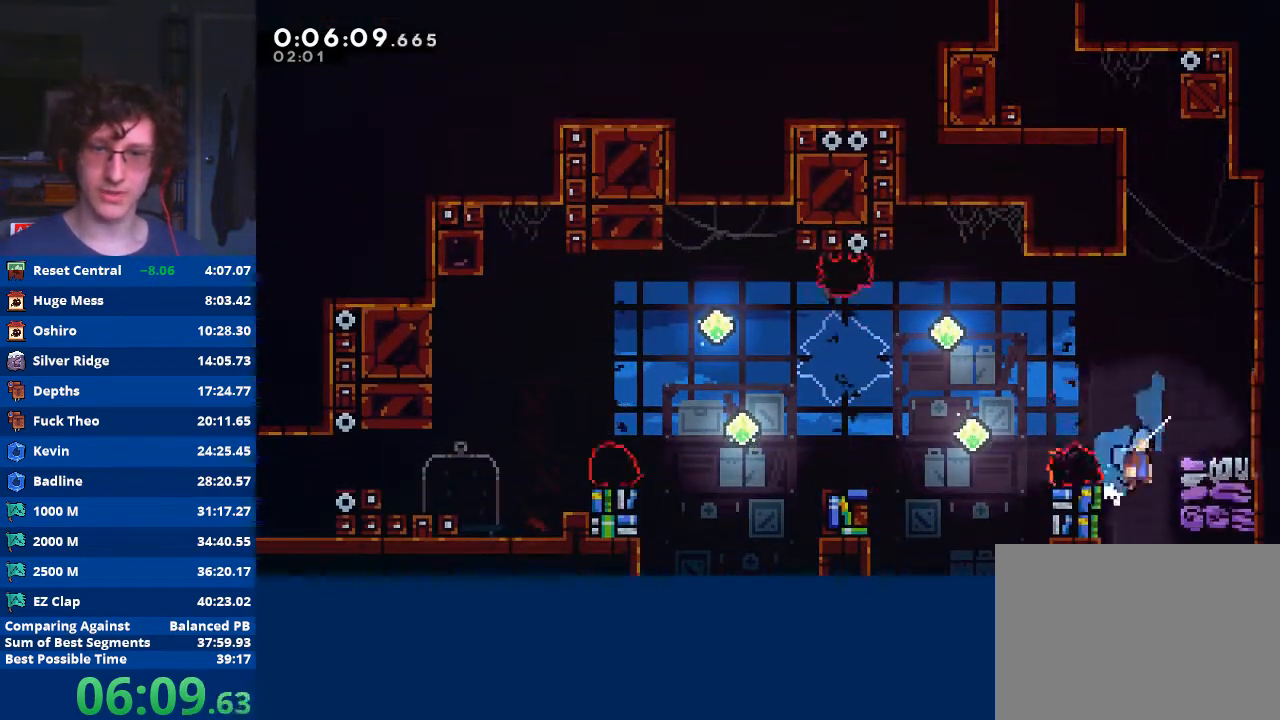
{"buttons": ["R2"], "left_stick": "up-left", "events": [[267, "A", "up"], [333, "left_stick", "left"], [433, "R2", "down"], [433, "left_stick", "up-left"]]}
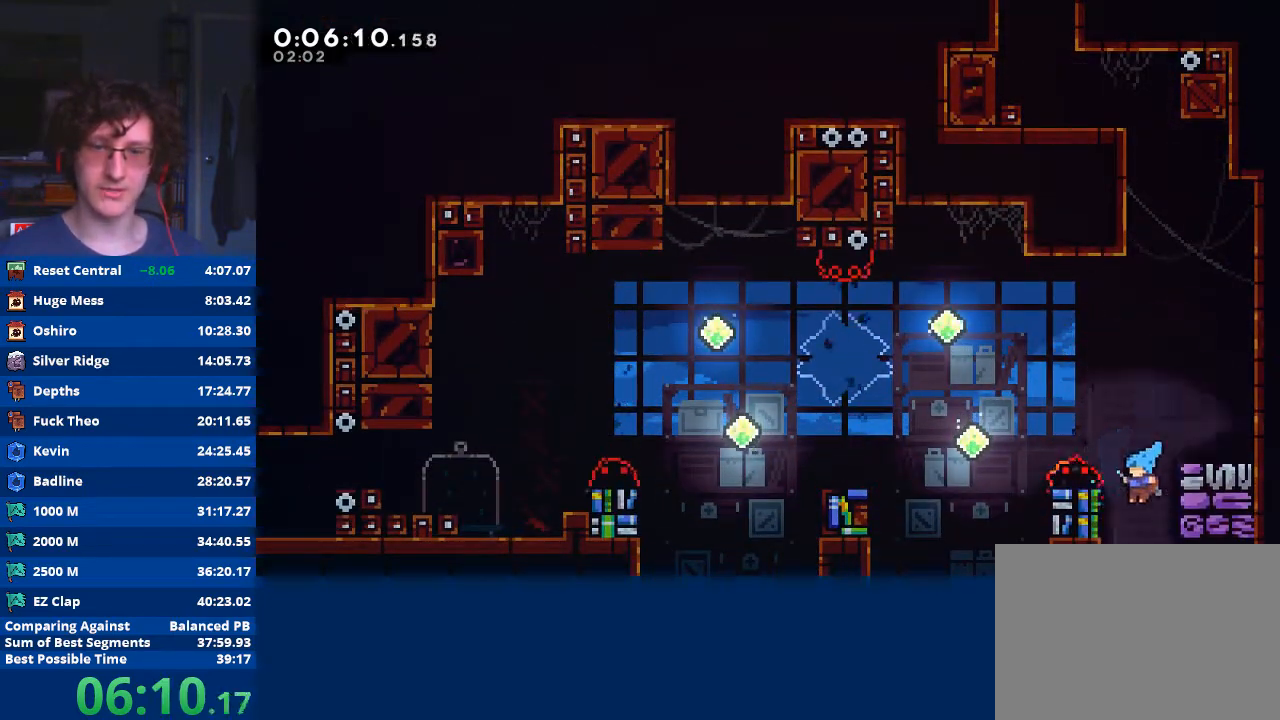
{"buttons": ["R2"], "left_stick": "up", "events": [[267, "left_stick", "up"]]}
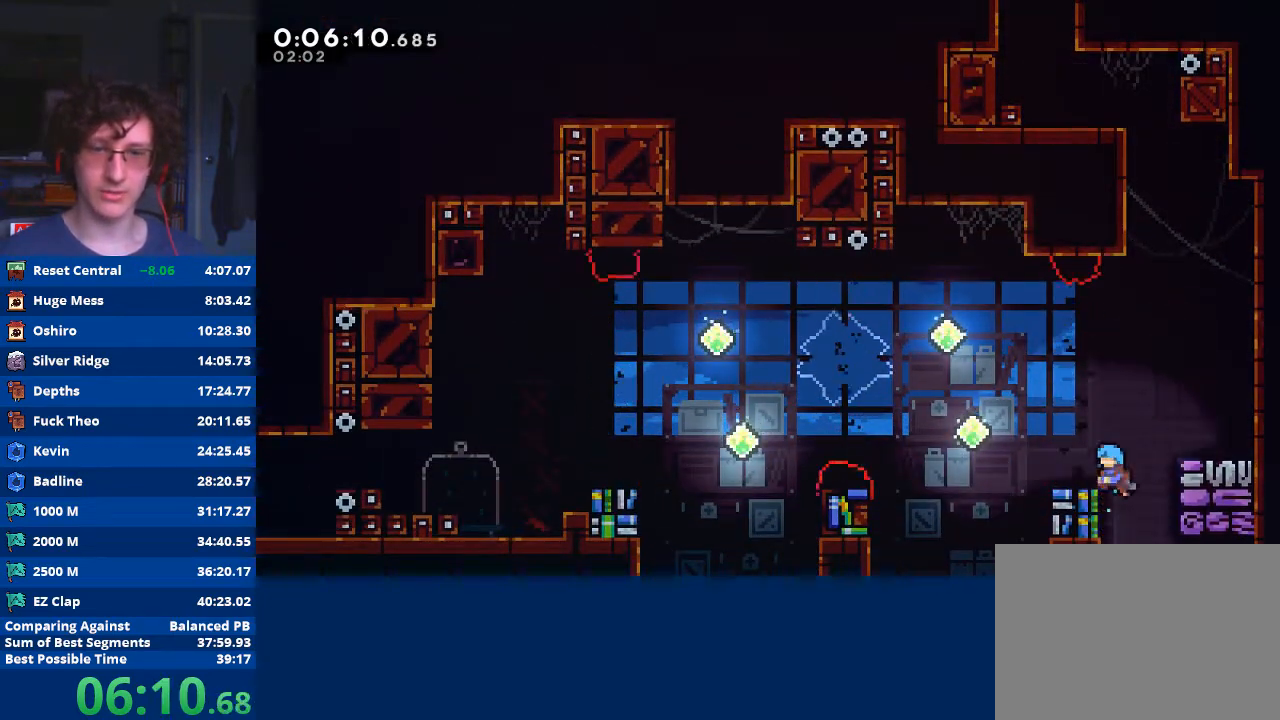
{"buttons": [], "left_stick": "center", "events": [[100, "left_stick", "up-left"], [267, "R2", "up"], [267, "left_stick", "center"]]}
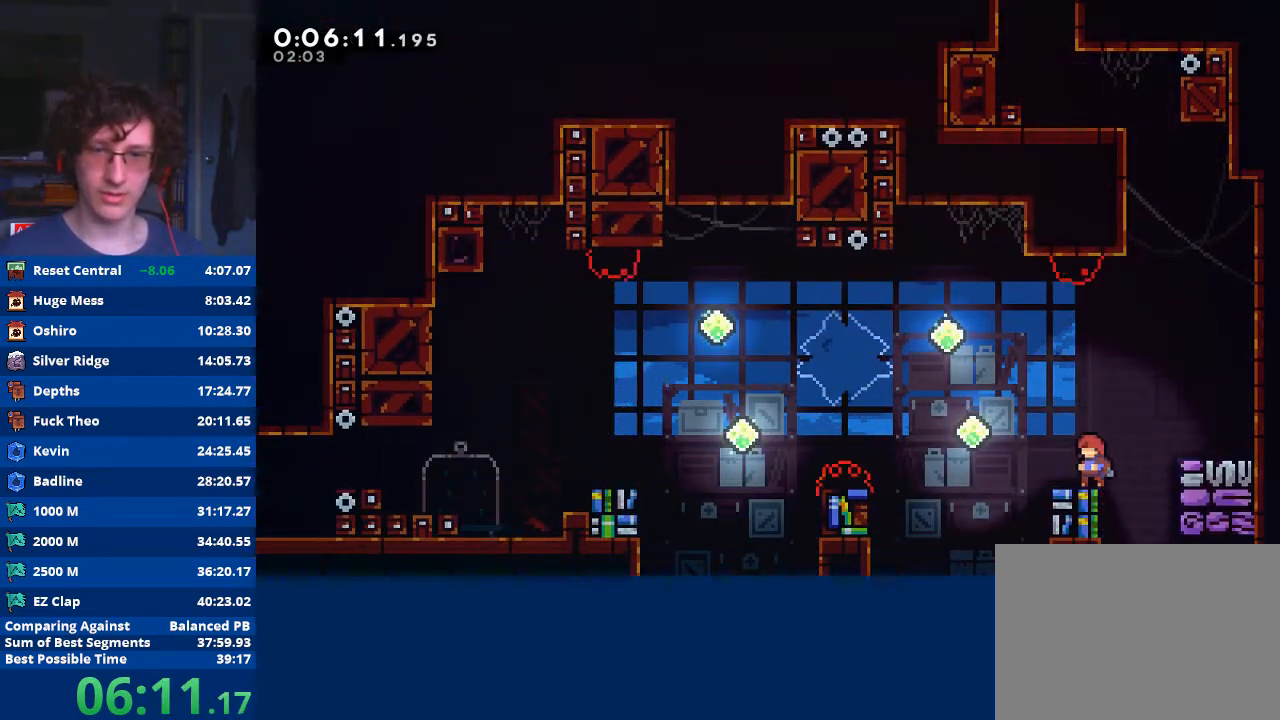
{"buttons": ["A", "X"], "left_stick": "left", "events": [[33, "left_stick", "down"], [100, "A", "down"], [100, "X", "down"], [133, "left_stick", "down-left"], [367, "left_stick", "left"]]}
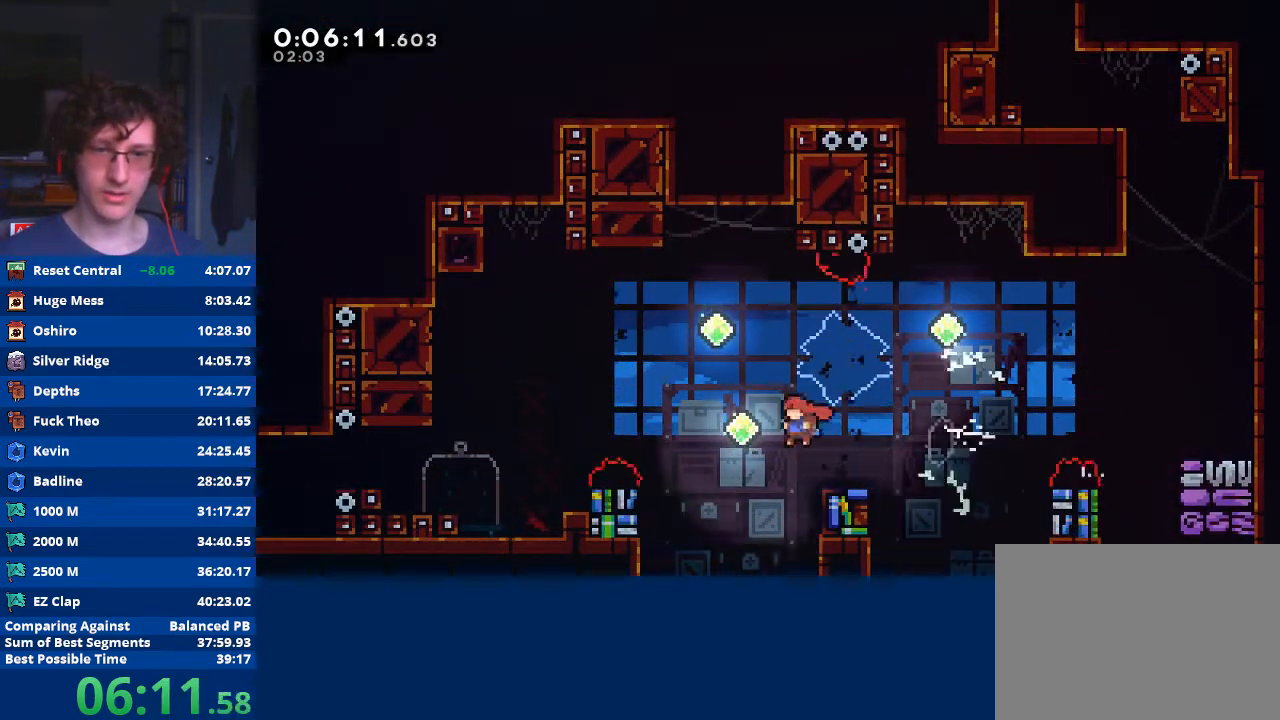
{"buttons": ["X"], "left_stick": "left", "events": [[67, "A", "up"], [67, "X", "up"], [167, "X", "down"], [367, "X", "up"], [467, "X", "down"]]}
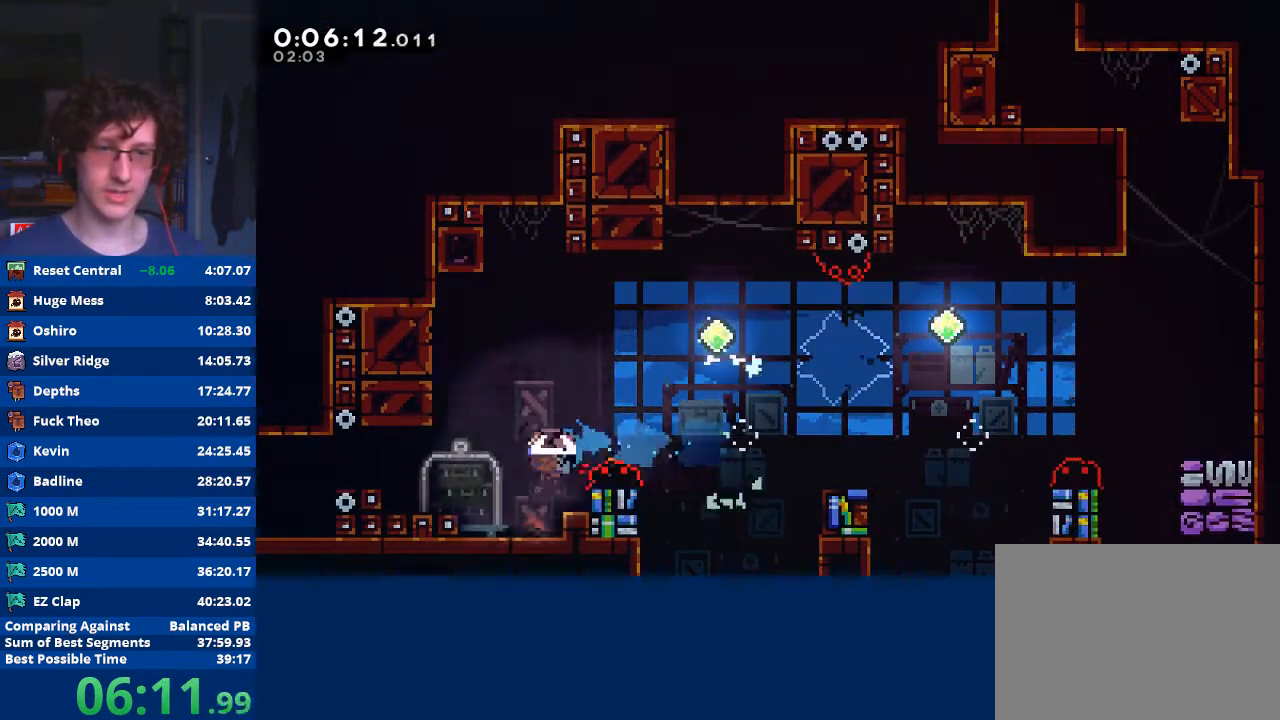
{"buttons": [], "left_stick": "left", "events": [[200, "X", "up"], [333, "R2", "down"], [367, "A", "down"], [467, "A", "up"], [500, "R2", "up"]]}
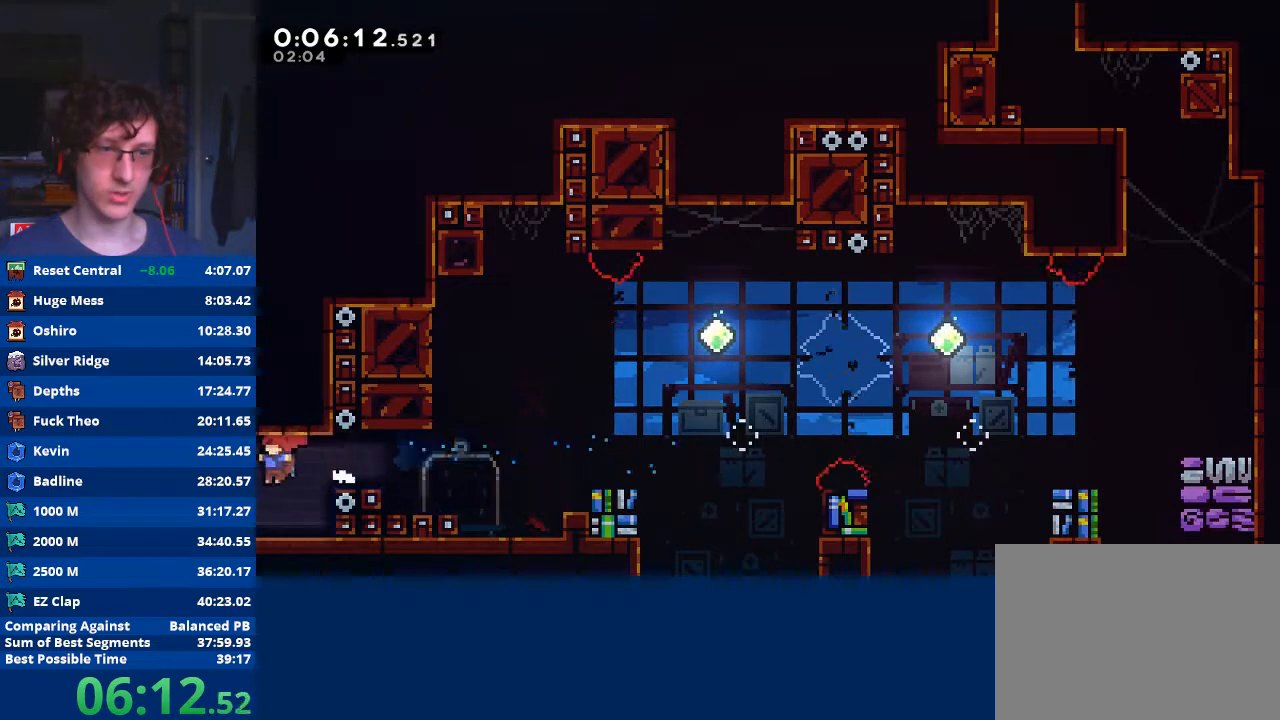
{"buttons": [], "left_stick": "center", "events": [[300, "left_stick", "center"]]}
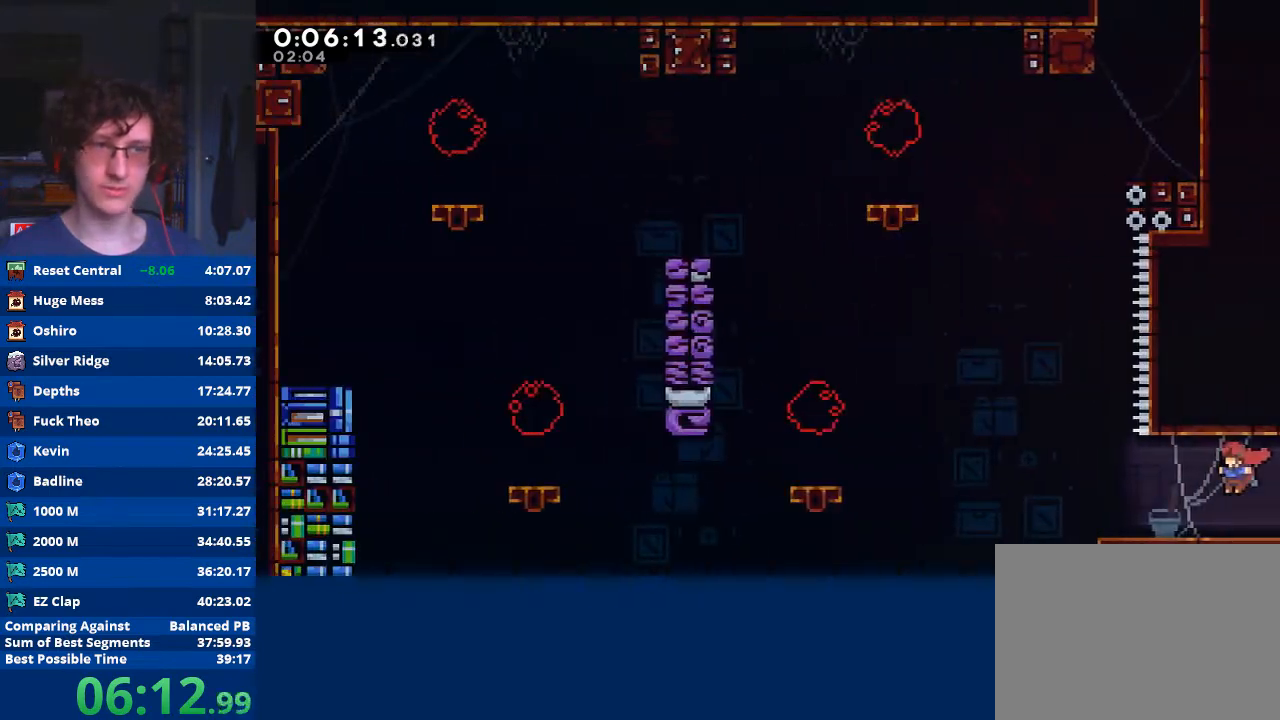
{"buttons": ["A"], "left_stick": "left", "events": [[333, "left_stick", "left"], [400, "A", "down"]]}
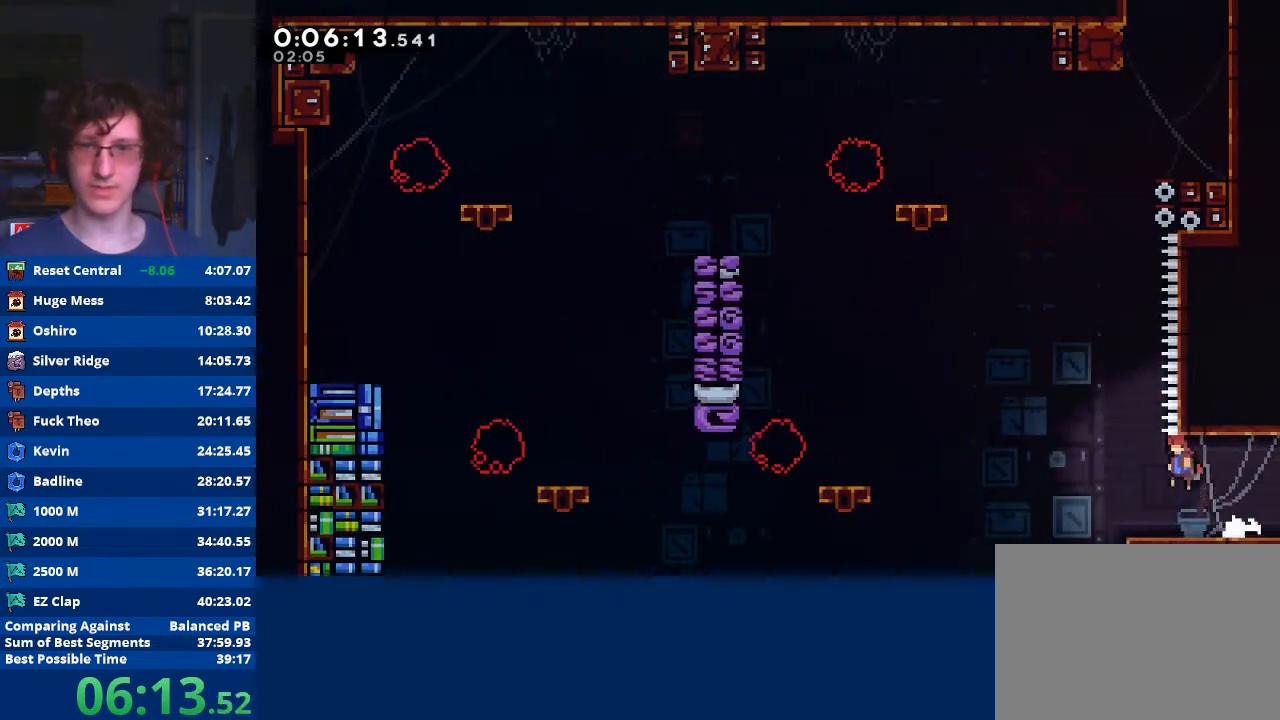
{"buttons": [], "left_stick": "right", "events": [[100, "A", "up"], [133, "A", "down"], [167, "left_stick", "center"], [400, "A", "up"], [433, "left_stick", "right"]]}
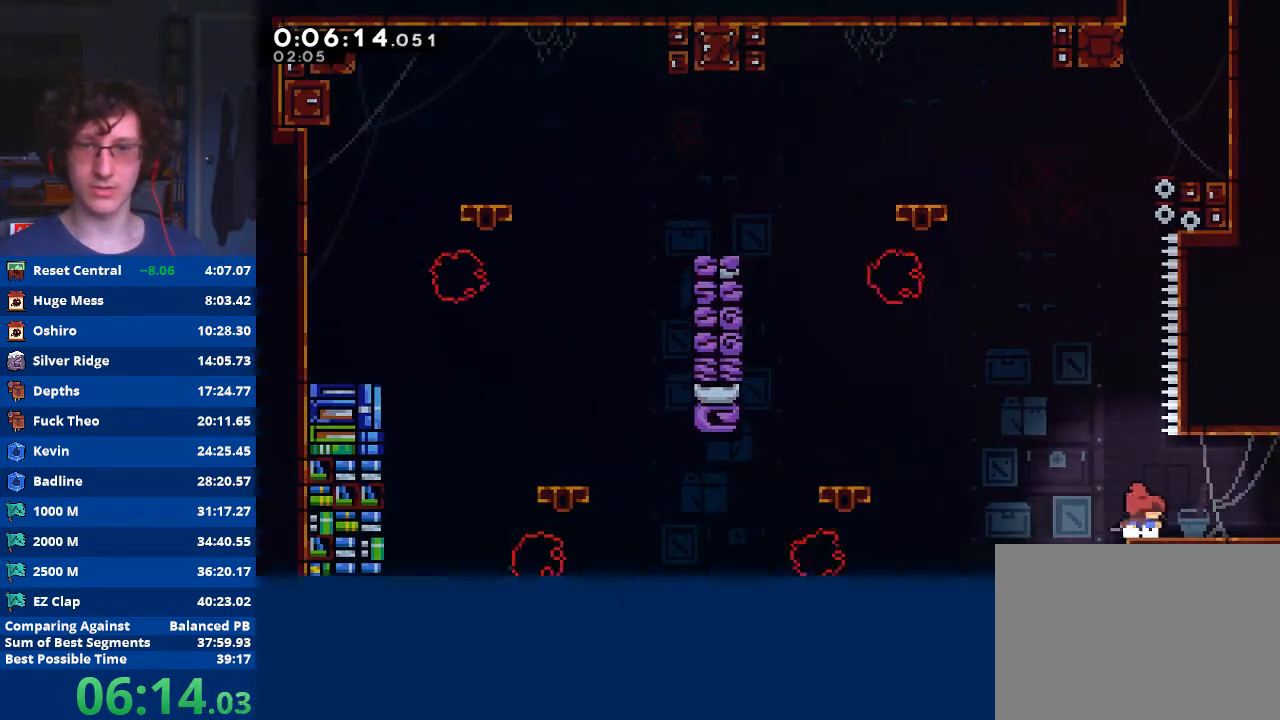
{"buttons": ["A"], "left_stick": "left", "events": [[400, "left_stick", "left"], [467, "A", "down"]]}
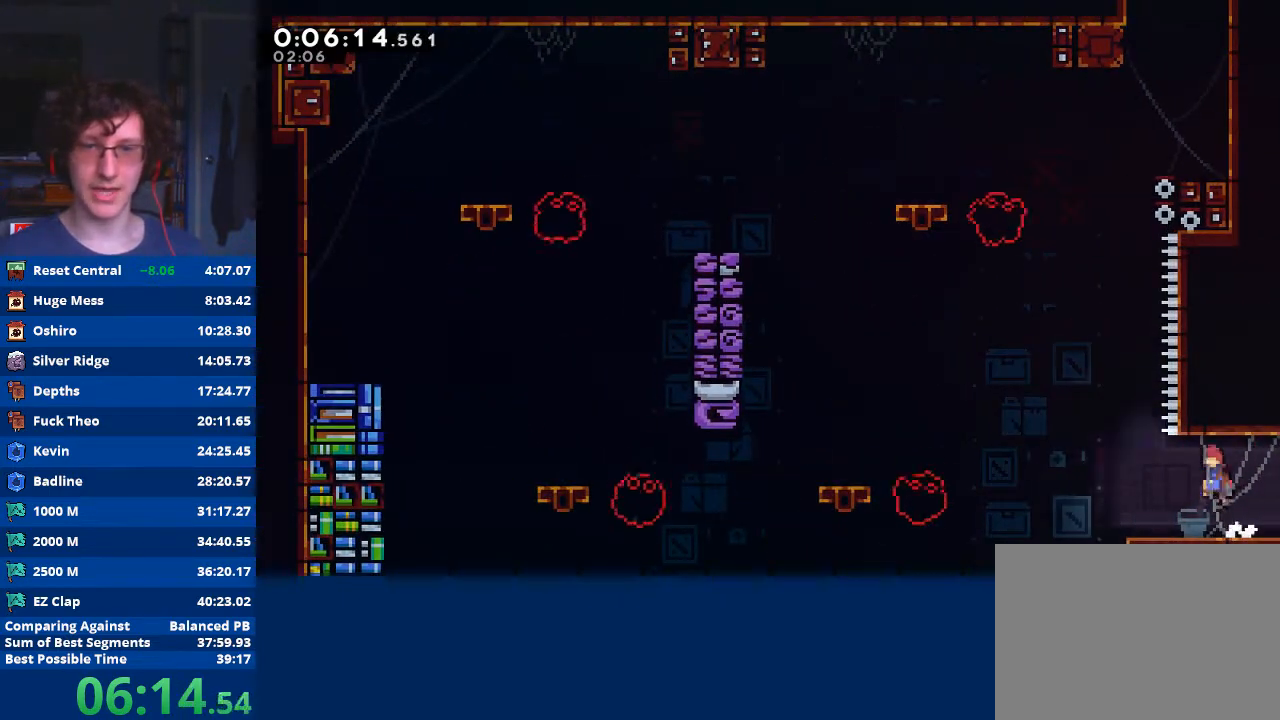
{"buttons": [], "left_stick": "up", "events": [[133, "A", "up"], [200, "A", "down"], [233, "left_stick", "center"], [467, "A", "up"], [500, "left_stick", "up"]]}
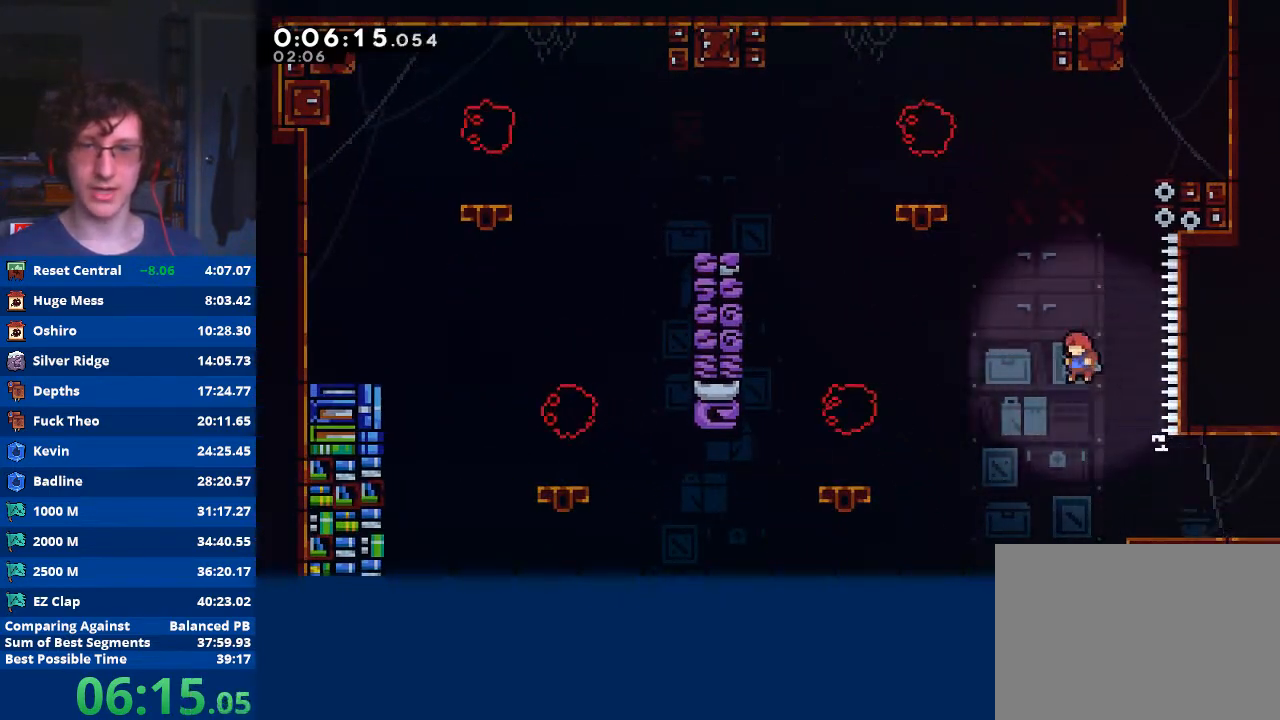
{"buttons": [], "left_stick": "right", "events": [[33, "X", "down"], [200, "left_stick", "right"], [467, "X", "up"]]}
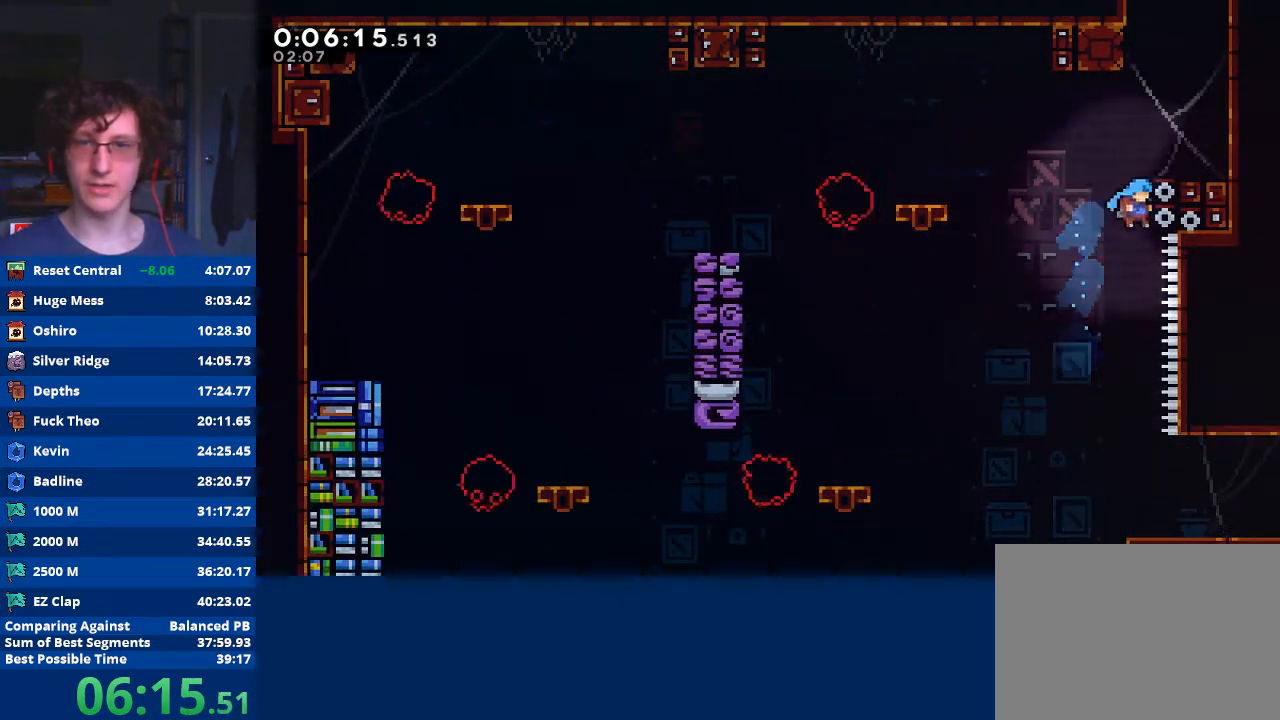
{"buttons": [], "left_stick": "right", "events": [[33, "R2", "down"], [67, "A", "down"], [233, "A", "up"], [233, "R2", "up"]]}
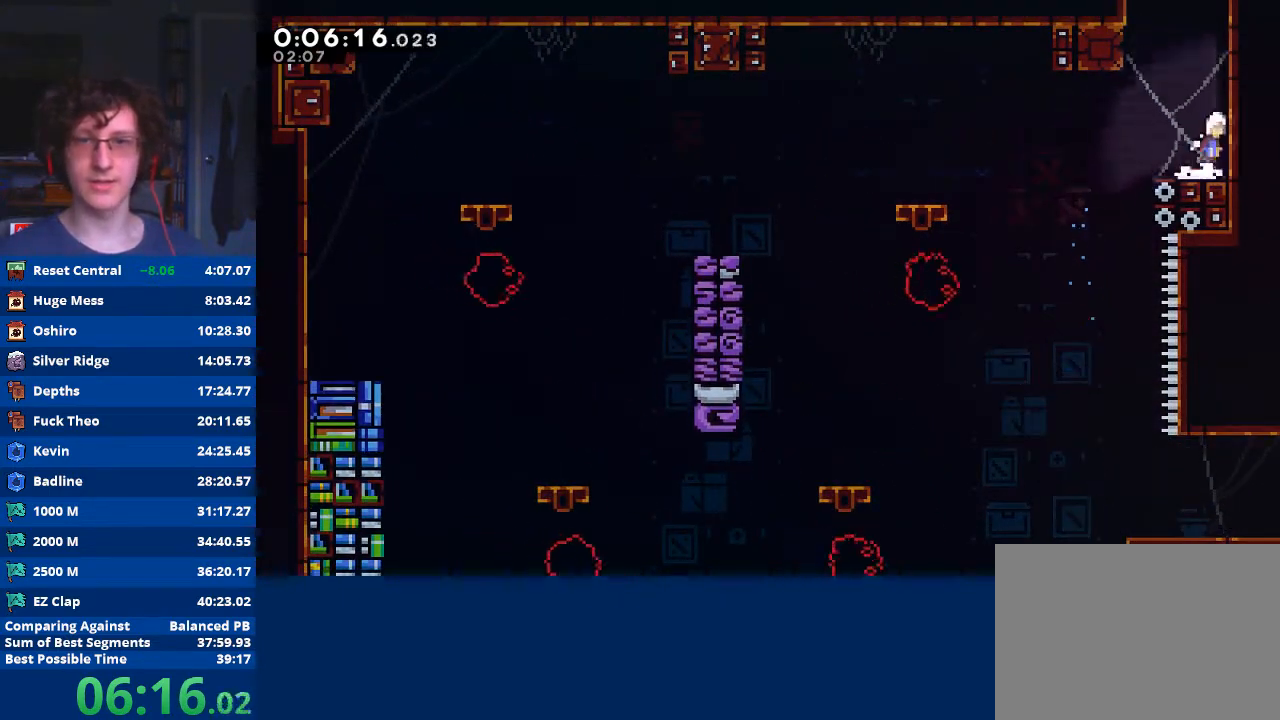
{"buttons": [], "left_stick": "up", "events": [[33, "A", "down"], [33, "left_stick", "up"], [133, "A", "up"], [167, "X", "down"], [467, "X", "up"]]}
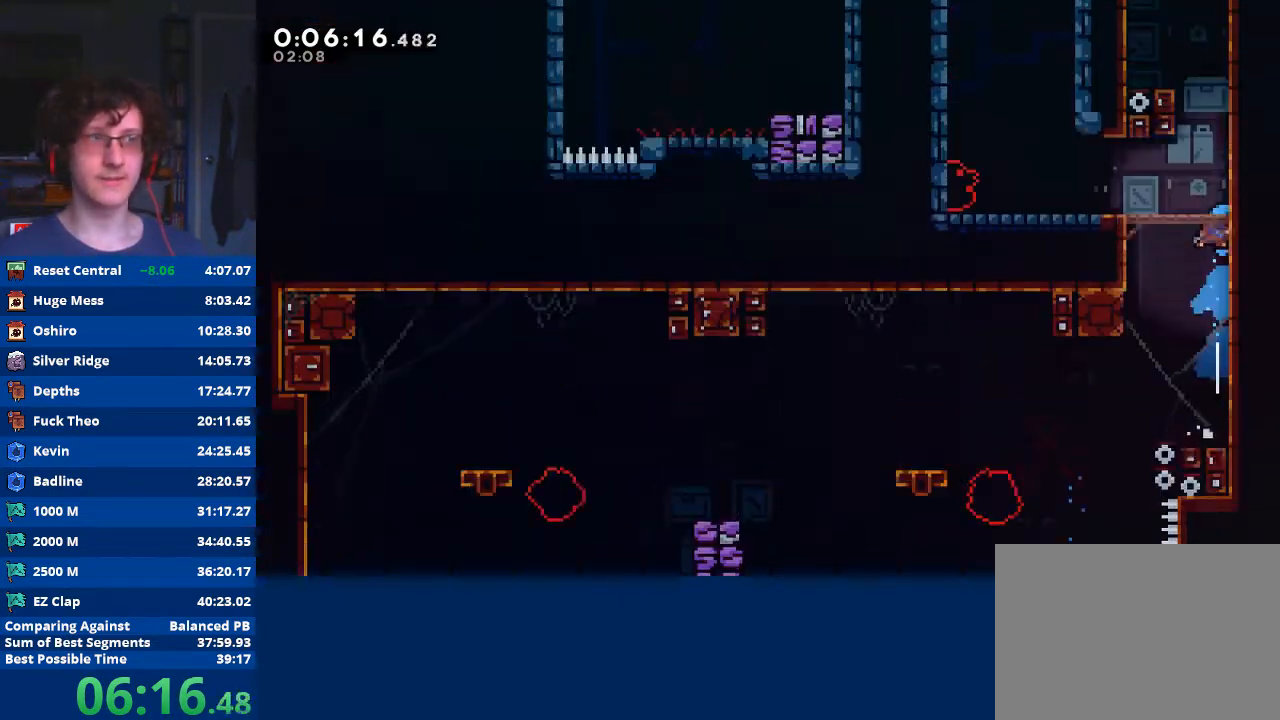
{"buttons": [], "left_stick": "center", "events": [[167, "left_stick", "center"]]}
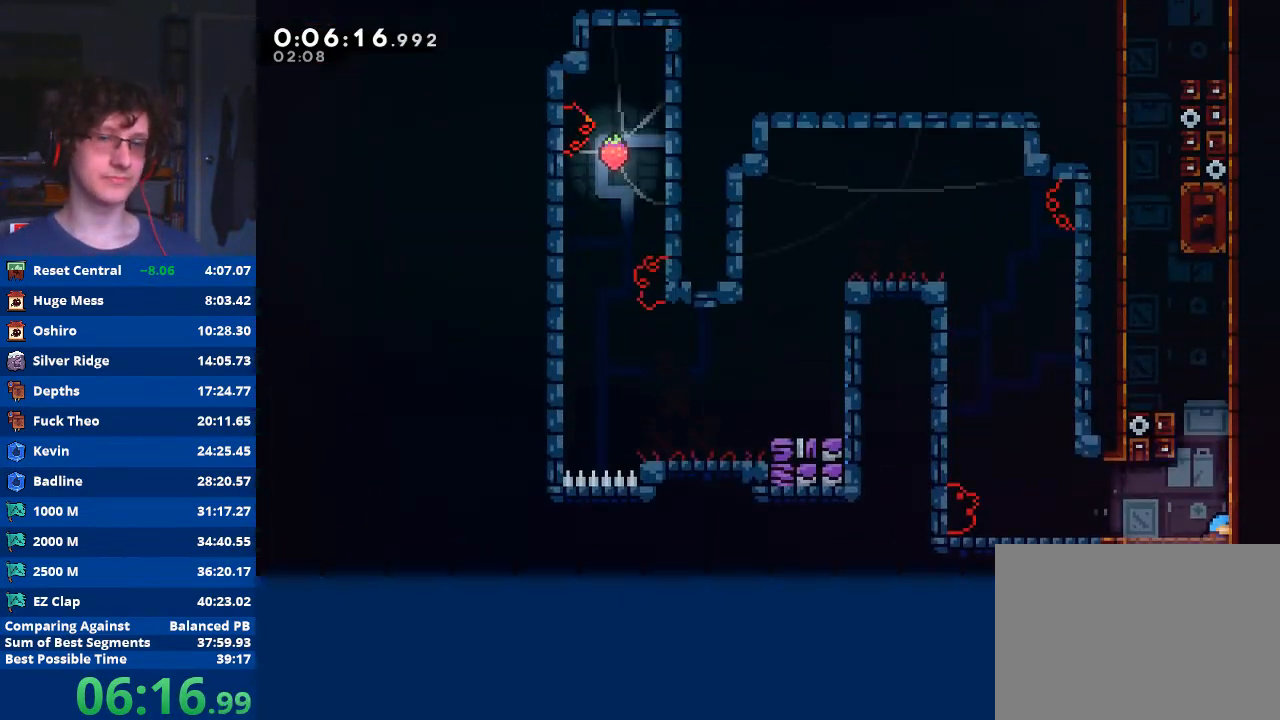
{"buttons": ["A"], "left_stick": "up", "events": [[100, "left_stick", "up"], [233, "X", "down"], [433, "X", "up"], [500, "A", "down"]]}
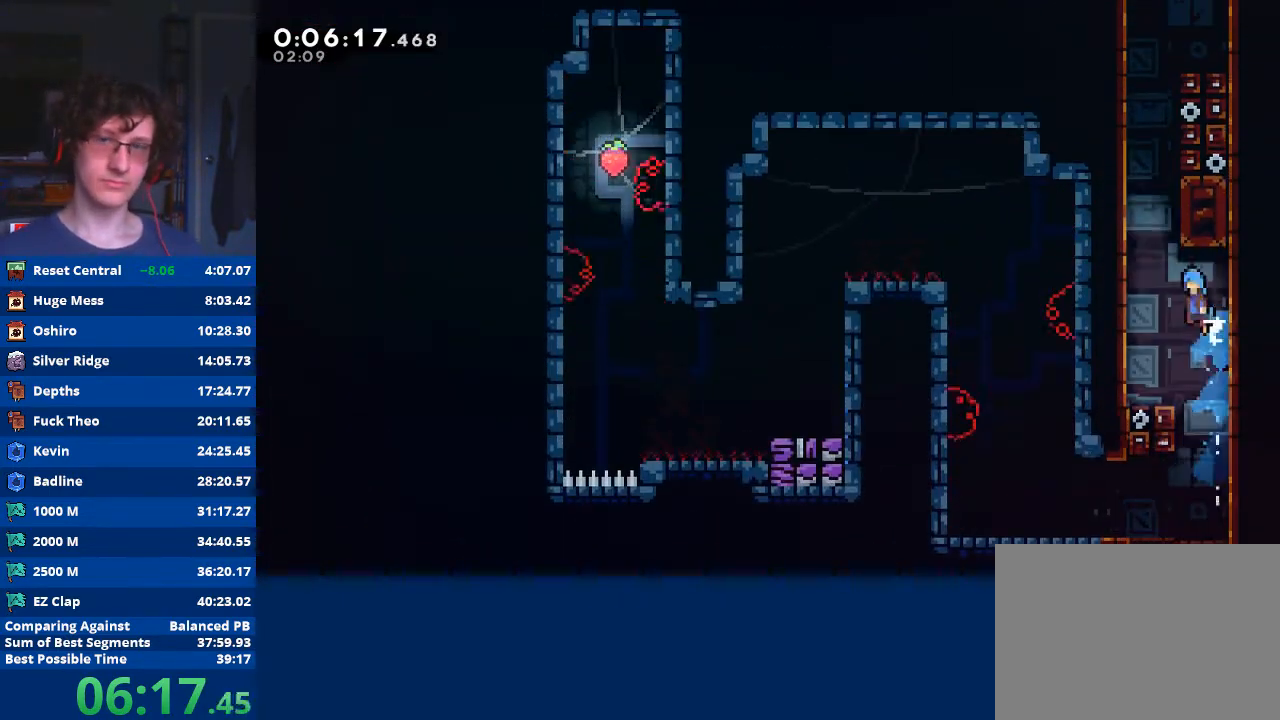
{"buttons": ["A"], "left_stick": "up-left", "events": [[67, "left_stick", "left"], [200, "A", "up"], [267, "A", "down"], [267, "left_stick", "up-right"], [367, "left_stick", "right"], [400, "A", "up"], [467, "A", "down"], [500, "left_stick", "up-left"]]}
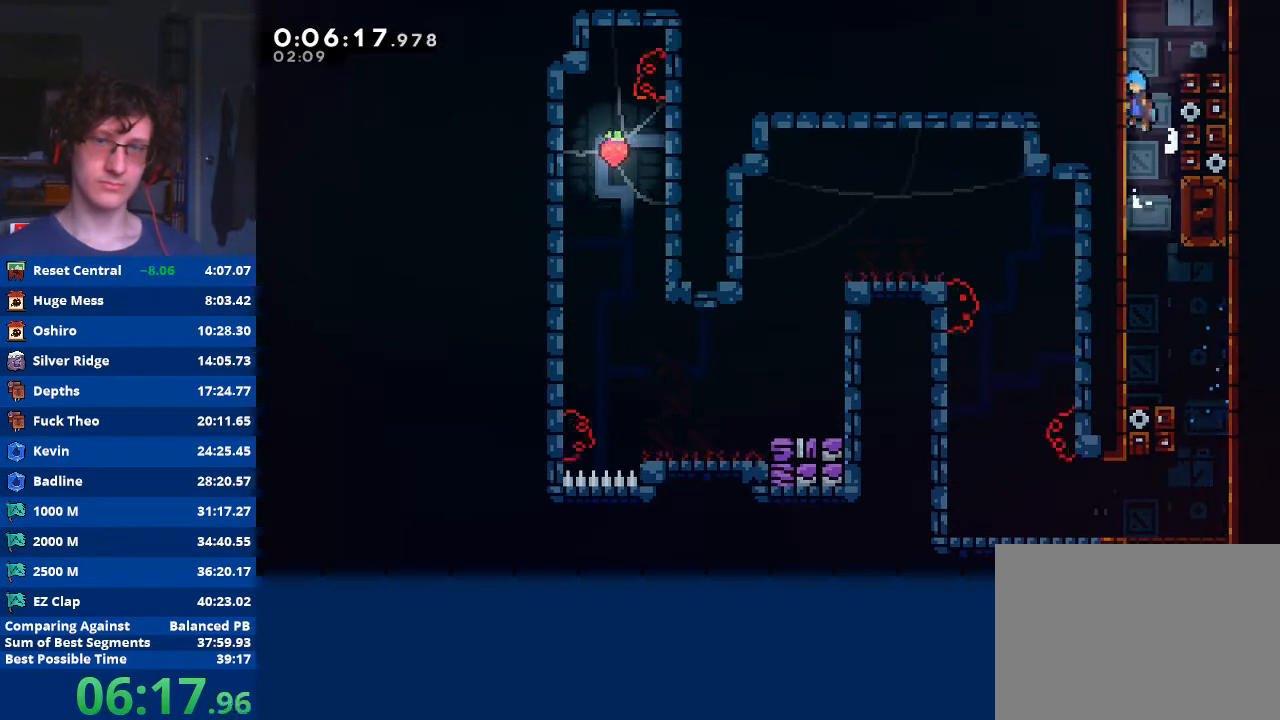
{"buttons": ["A"], "left_stick": "right", "events": [[133, "A", "up"], [167, "A", "down"], [233, "left_stick", "right"], [367, "A", "up"], [400, "A", "down"]]}
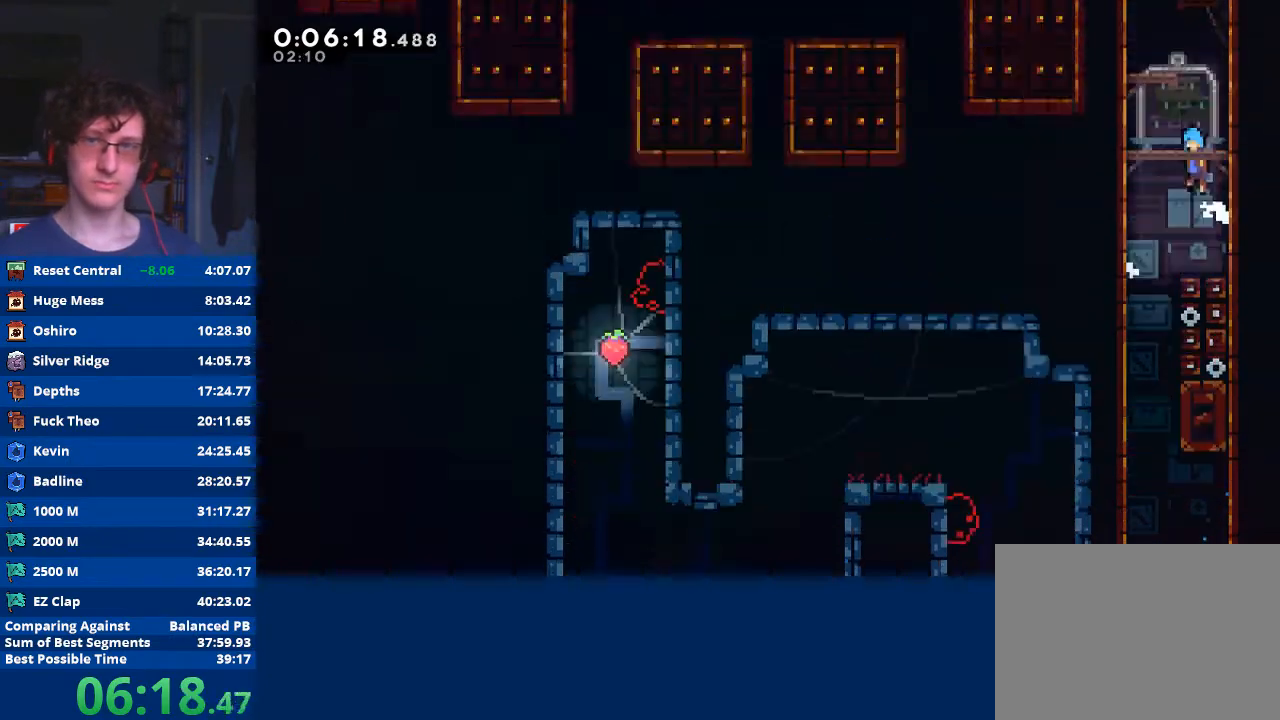
{"buttons": [], "left_stick": "left", "events": [[33, "left_stick", "center"], [100, "A", "up"], [467, "left_stick", "left"]]}
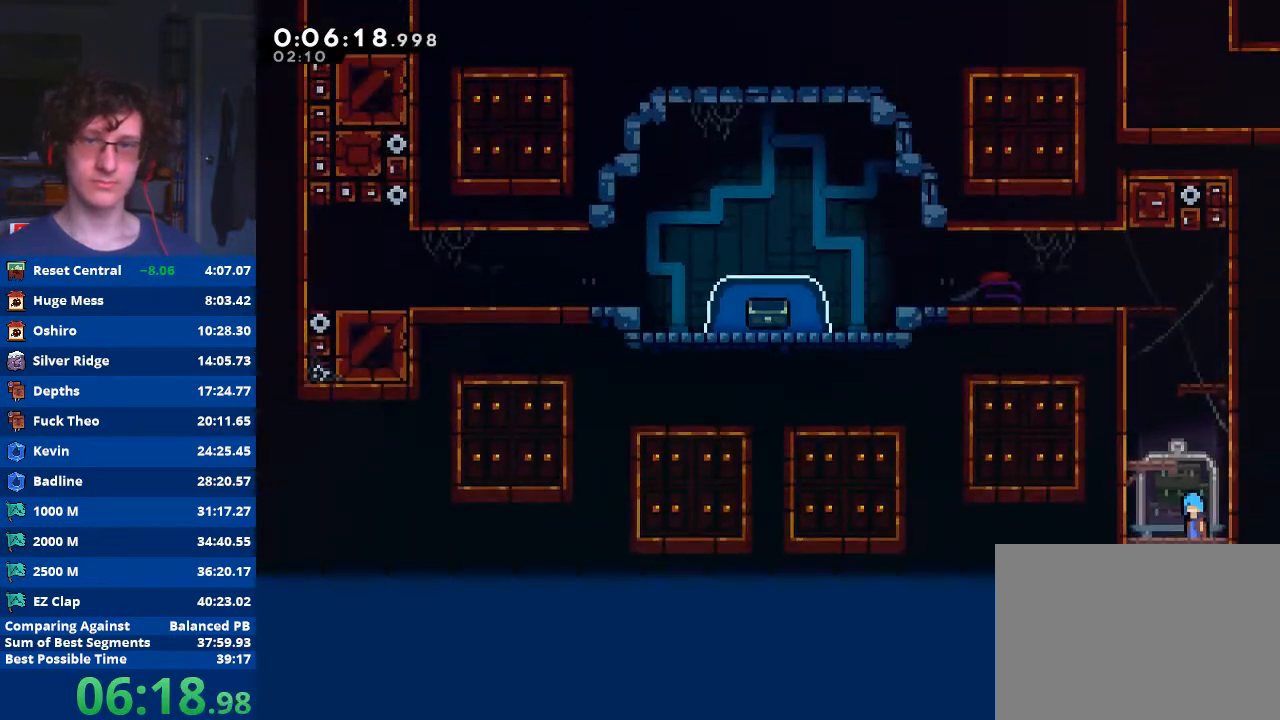
{"buttons": ["X"], "left_stick": "up-left", "events": [[300, "left_stick", "up"], [367, "X", "down"], [500, "left_stick", "up-left"]]}
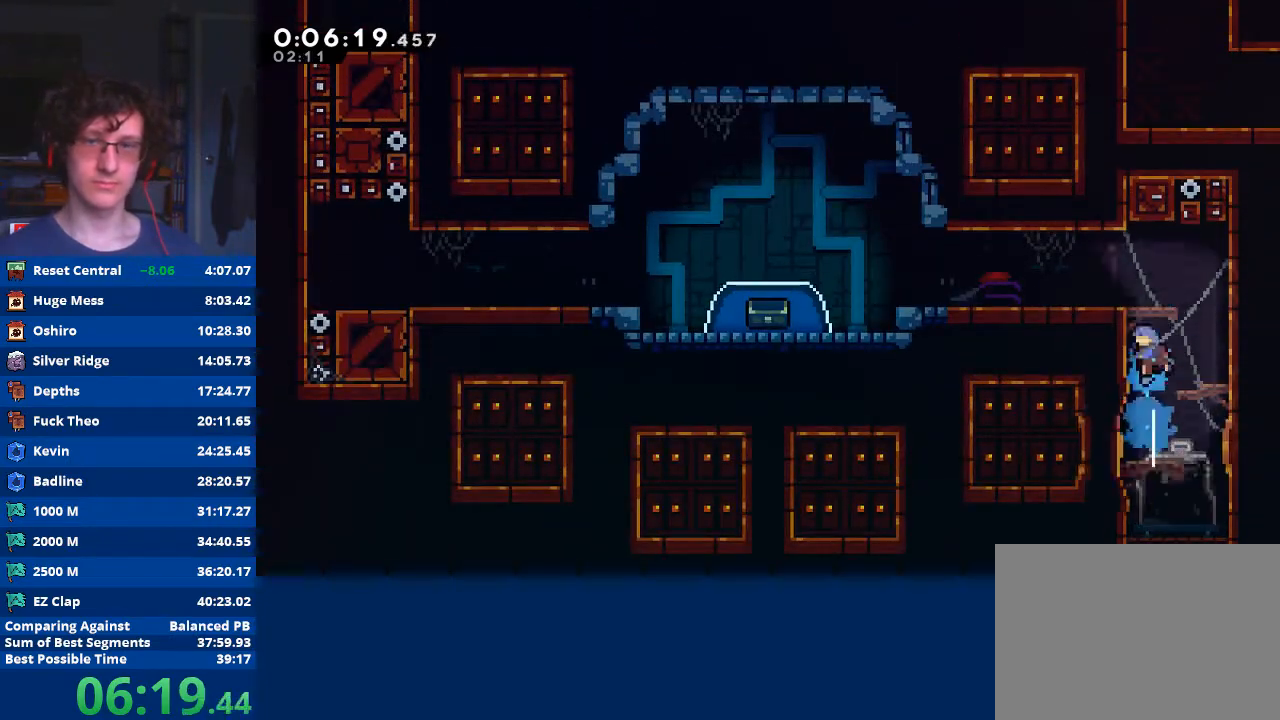
{"buttons": ["A", "X"], "left_stick": "down-left", "events": [[267, "X", "up"], [267, "left_stick", "left"], [367, "left_stick", "down-left"], [433, "A", "down"], [433, "X", "down"]]}